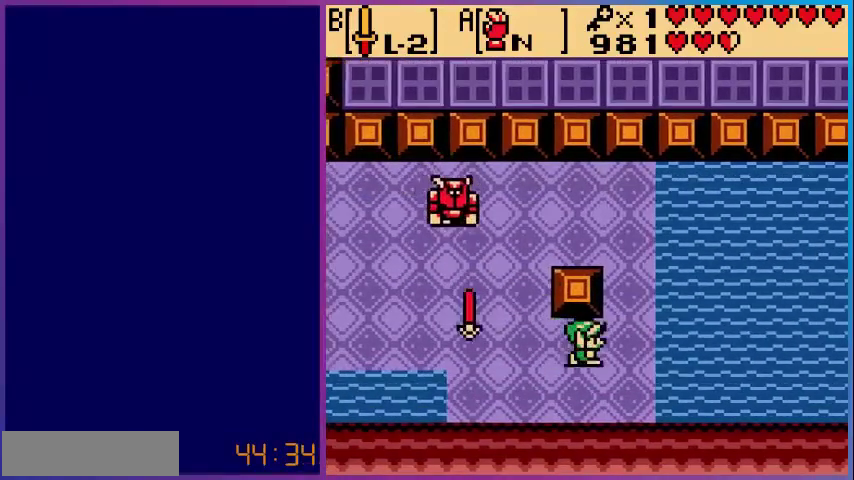
Gameplay with a controller (Nintendo layout); each line is a JSON object with the inputs held at the frame after it. "events" lists button and stick changes between this image and that frame as [ms after this image, input, new state], when the widget could be followed in between. Not read: L3 R3.
{"buttons": ["DPAD_UP", "DPAD_RIGHT"], "events": [[280, "DPAD_UP", "down"]]}
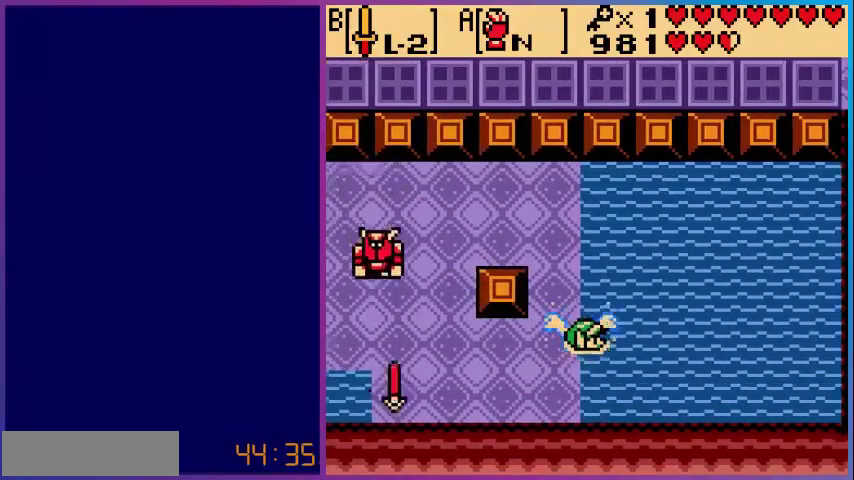
{"buttons": ["A", "DPAD_RIGHT"], "events": [[80, "DPAD_UP", "up"], [280, "A", "down"]]}
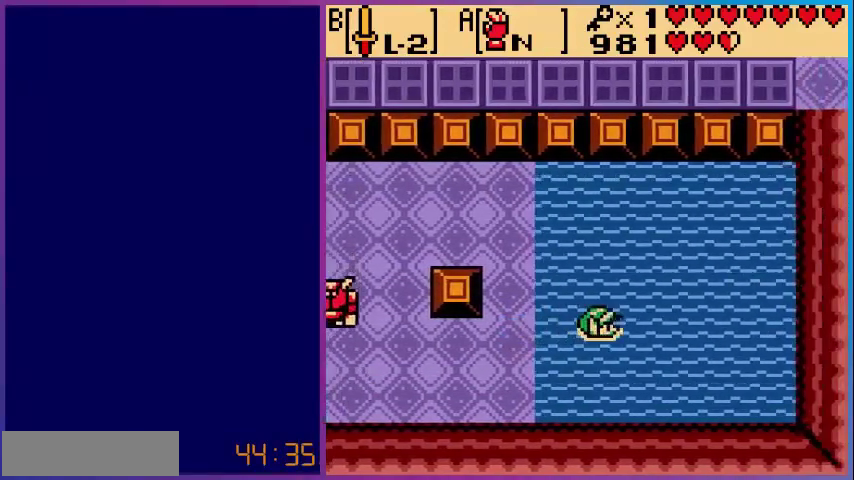
{"buttons": ["A", "DPAD_UP"], "events": [[80, "A", "up"], [120, "DPAD_UP", "down"], [280, "DPAD_RIGHT", "up"], [320, "A", "down"]]}
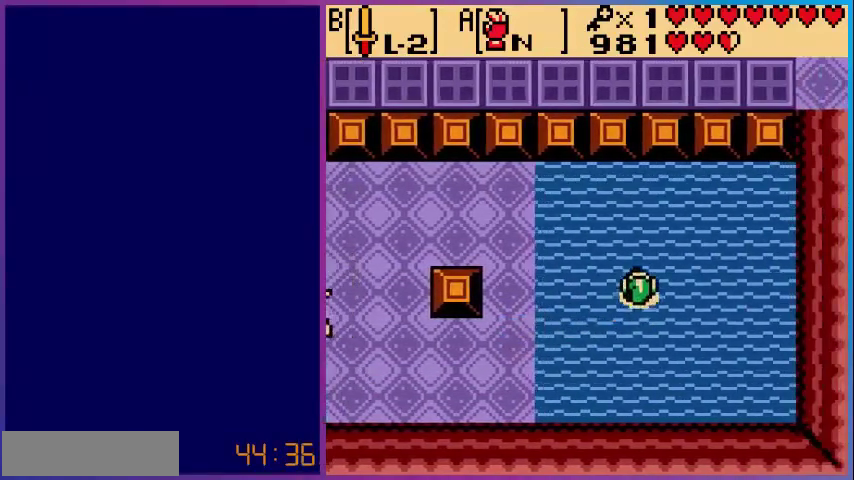
{"buttons": ["A", "DPAD_UP"], "events": [[80, "A", "up"], [280, "A", "down"]]}
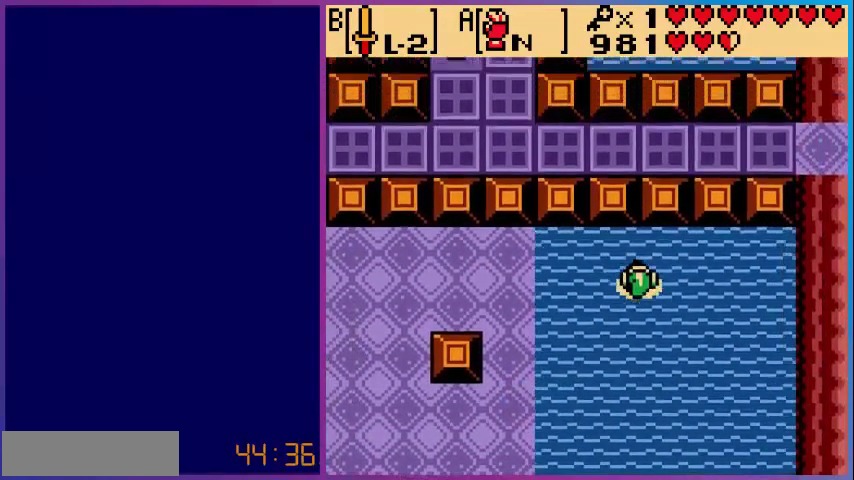
{"buttons": ["A", "DPAD_UP"], "events": [[120, "A", "up"], [360, "A", "down"]]}
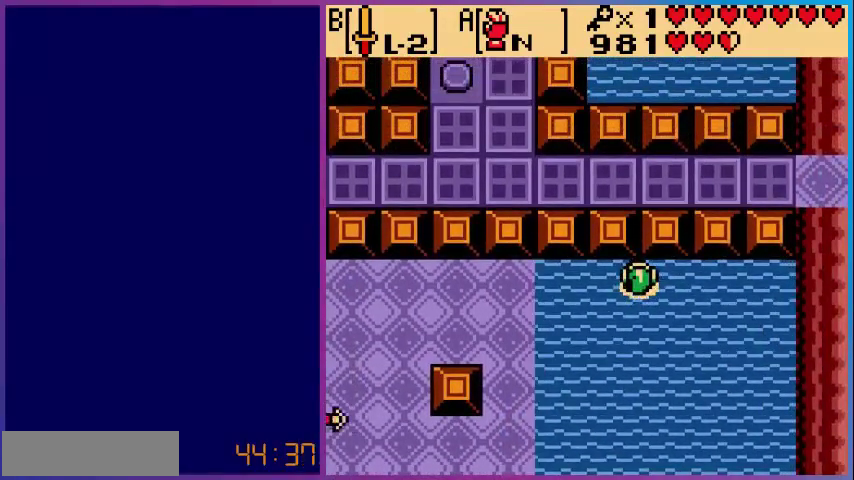
{"buttons": ["DPAD_LEFT"], "events": [[160, "A", "up"], [160, "DPAD_LEFT", "down"], [200, "DPAD_UP", "up"]]}
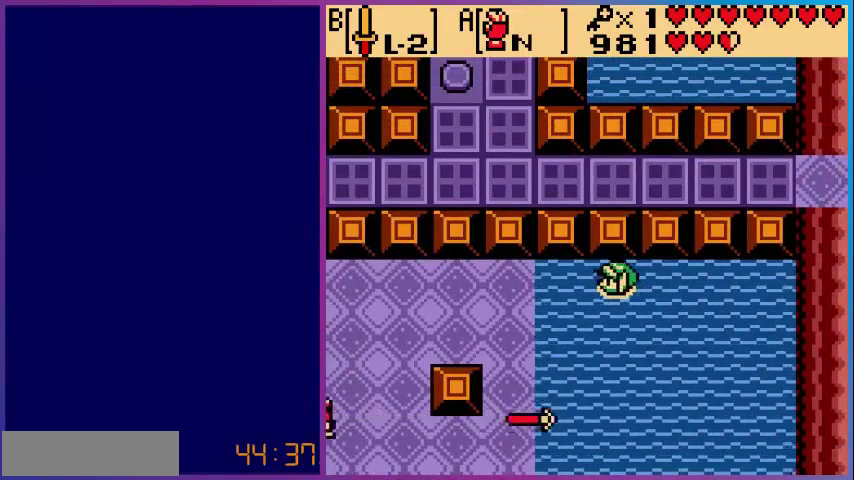
{"buttons": ["DPAD_RIGHT"], "events": [[40, "B", "down"], [40, "DPAD_LEFT", "up"], [280, "B", "up"], [400, "DPAD_RIGHT", "down"]]}
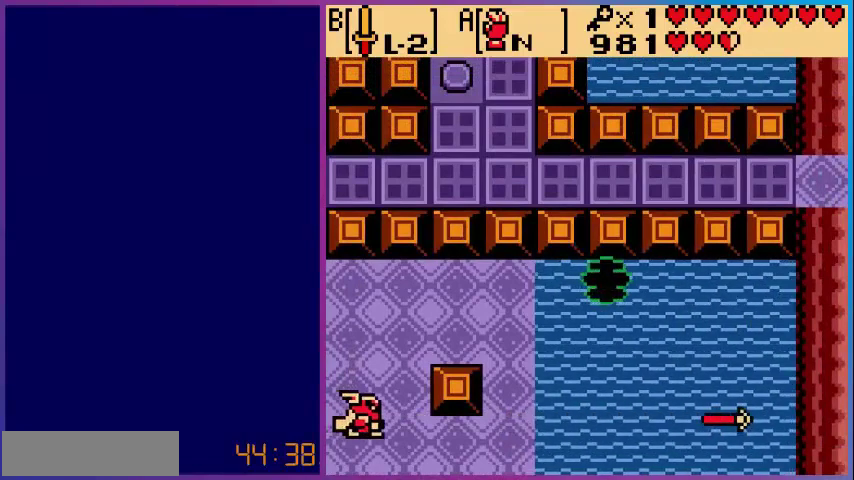
{"buttons": ["B", "DPAD_RIGHT"], "events": [[280, "B", "down"]]}
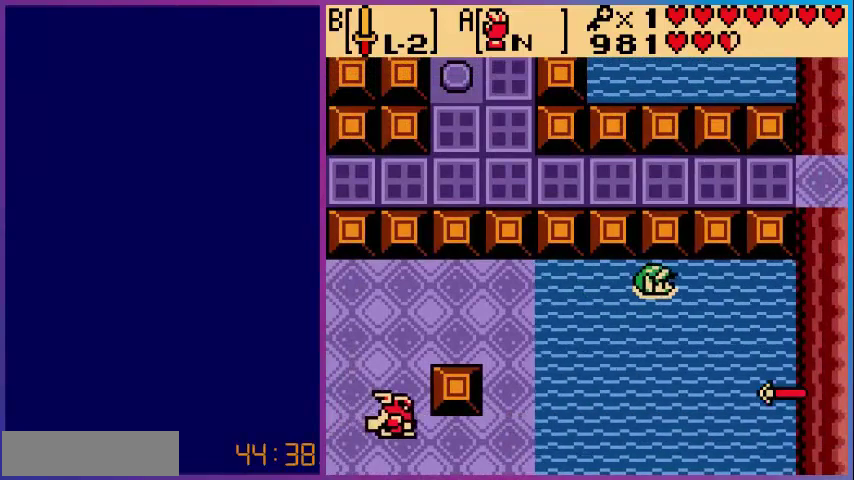
{"buttons": ["DPAD_RIGHT"], "events": [[80, "B", "up"], [200, "B", "down"], [400, "B", "up"]]}
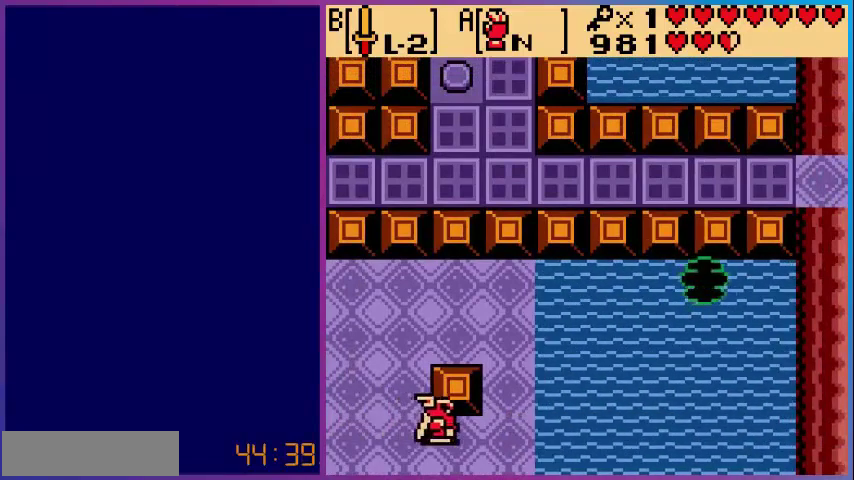
{"buttons": ["DPAD_DOWN"], "events": [[80, "A", "down"], [280, "DPAD_DOWN", "down"], [280, "DPAD_RIGHT", "up"], [400, "A", "up"]]}
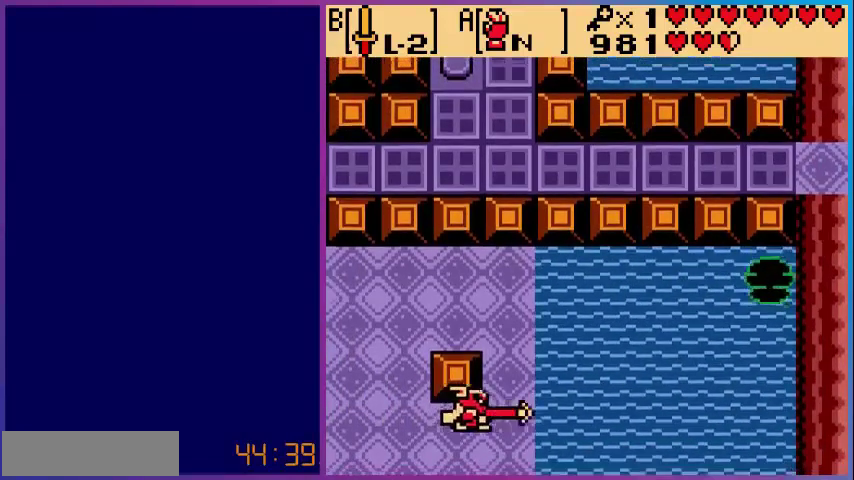
{"buttons": ["DPAD_DOWN"], "events": [[200, "A", "down"], [480, "A", "up"]]}
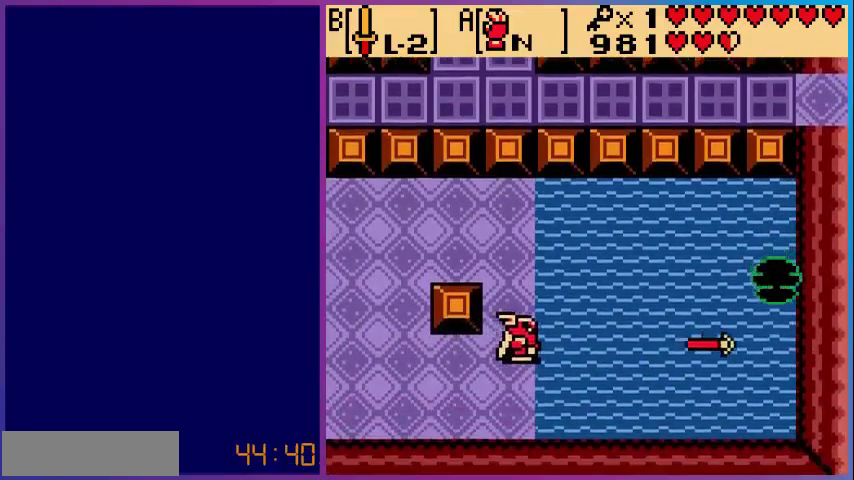
{"buttons": ["A", "DPAD_DOWN"], "events": [[280, "A", "down"]]}
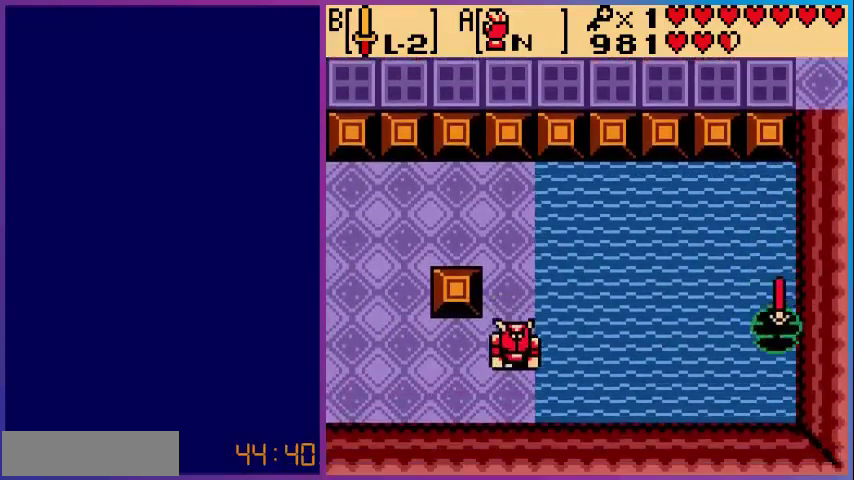
{"buttons": ["A", "DPAD_LEFT"], "events": [[120, "A", "up"], [440, "A", "down"], [440, "DPAD_LEFT", "down"], [480, "DPAD_DOWN", "up"]]}
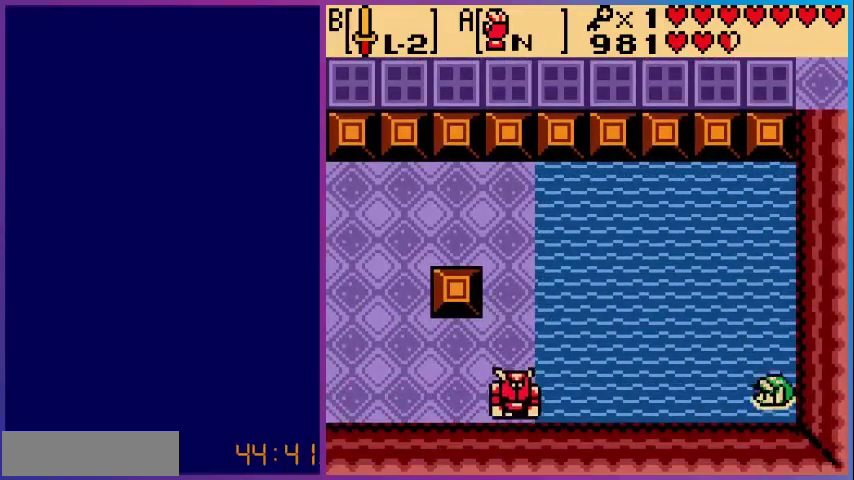
{"buttons": ["A", "DPAD_UP", "DPAD_LEFT"], "events": [[160, "A", "up"], [240, "DPAD_UP", "down"], [400, "A", "down"]]}
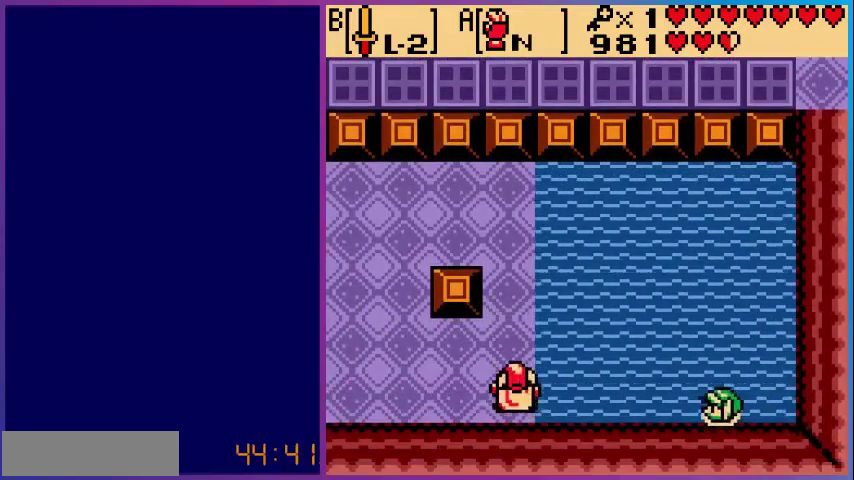
{"buttons": ["A", "DPAD_UP", "DPAD_LEFT"], "events": [[280, "A", "up"], [520, "A", "down"]]}
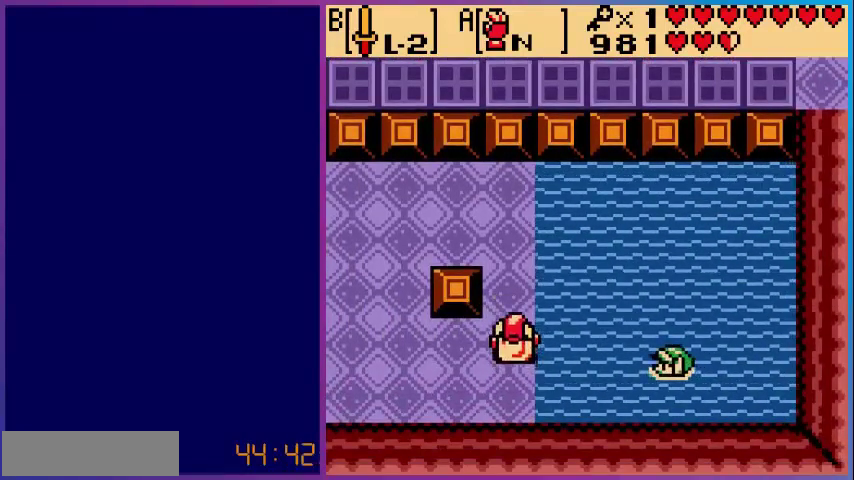
{"buttons": ["DPAD_UP"], "events": [[40, "DPAD_LEFT", "up"], [280, "A", "up"]]}
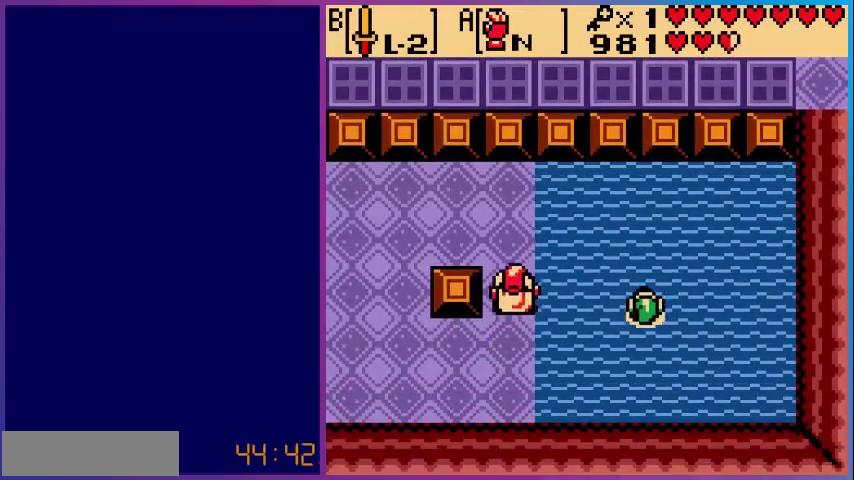
{"buttons": ["DPAD_UP"], "events": [[40, "A", "down"], [400, "A", "up"]]}
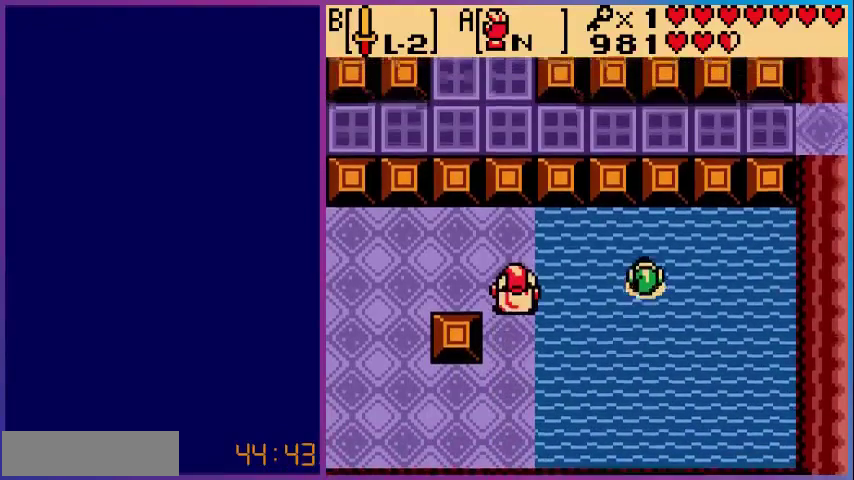
{"buttons": ["A"], "events": [[80, "A", "down"], [360, "DPAD_UP", "up"]]}
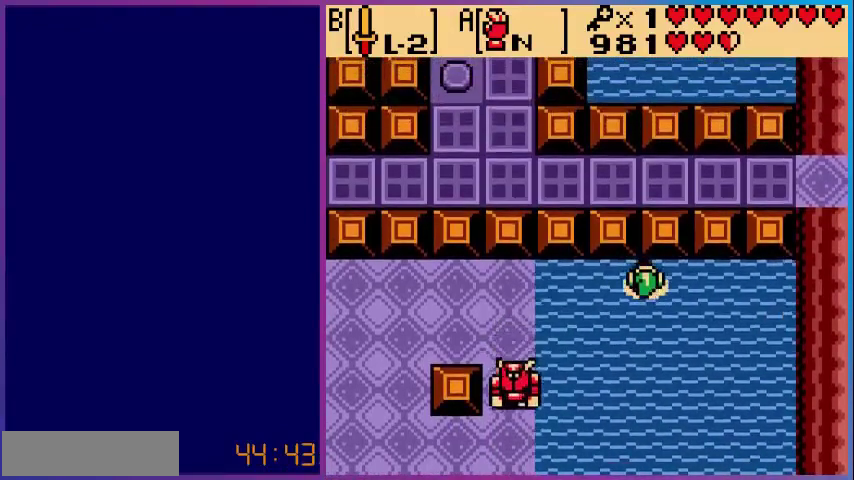
{"buttons": [], "events": [[40, "A", "up"]]}
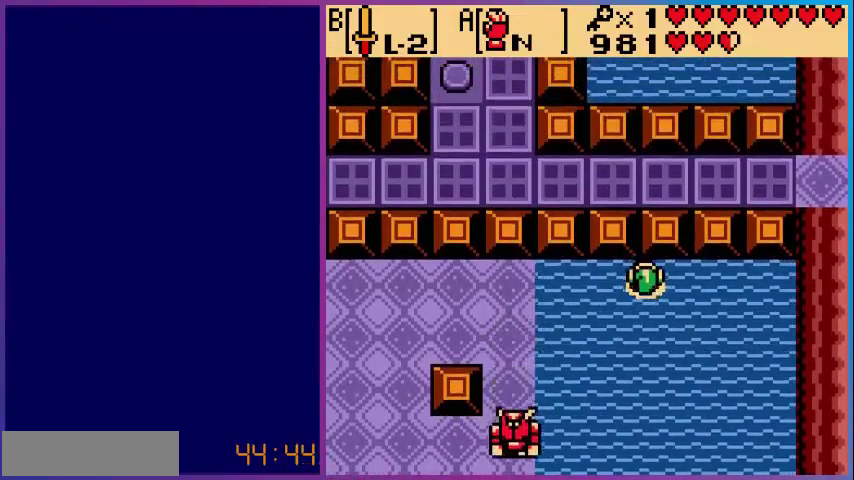
{"buttons": ["DPAD_LEFT"], "events": [[120, "DPAD_LEFT", "down"]]}
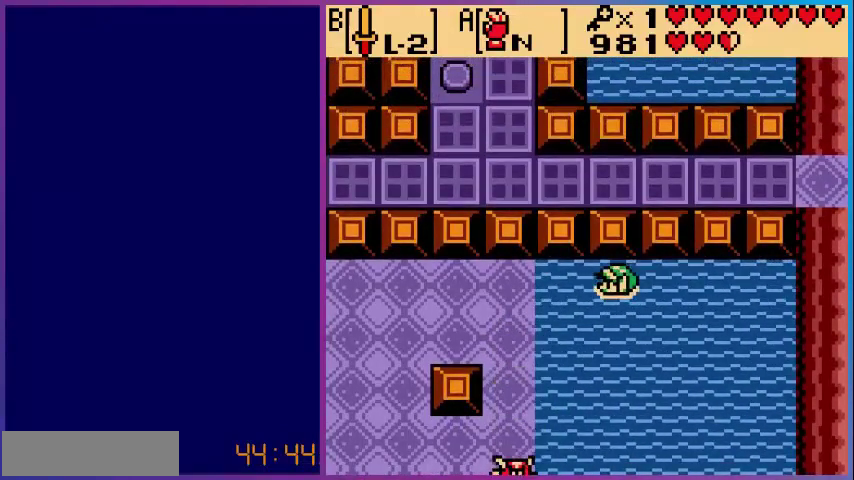
{"buttons": ["DPAD_LEFT"], "events": [[160, "A", "down"], [520, "A", "up"]]}
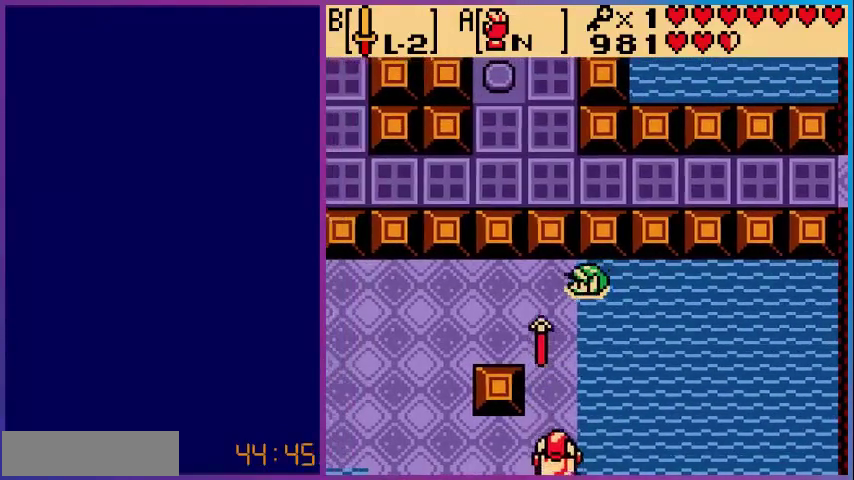
{"buttons": ["DPAD_LEFT"], "events": [[160, "A", "down"], [480, "A", "up"]]}
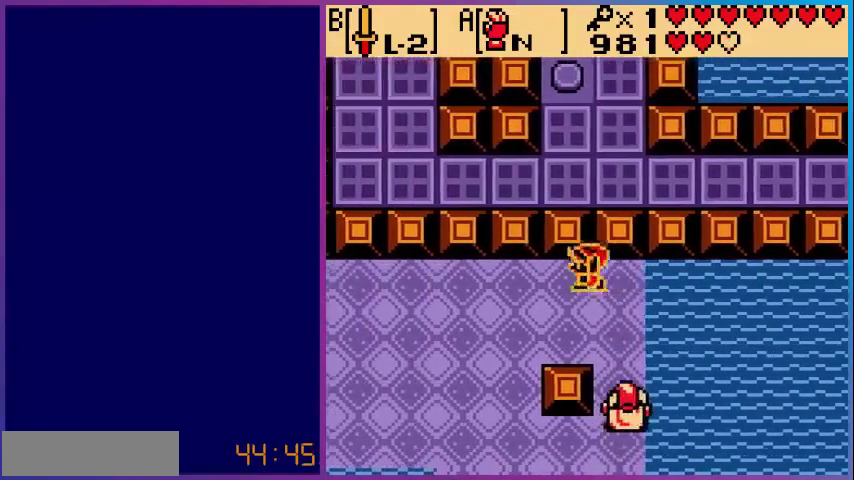
{"buttons": ["DPAD_LEFT"], "events": []}
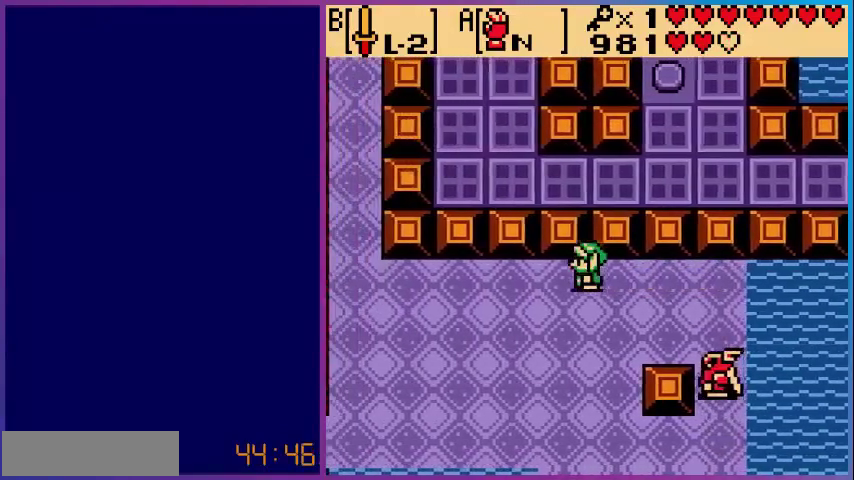
{"buttons": ["DPAD_LEFT"], "events": []}
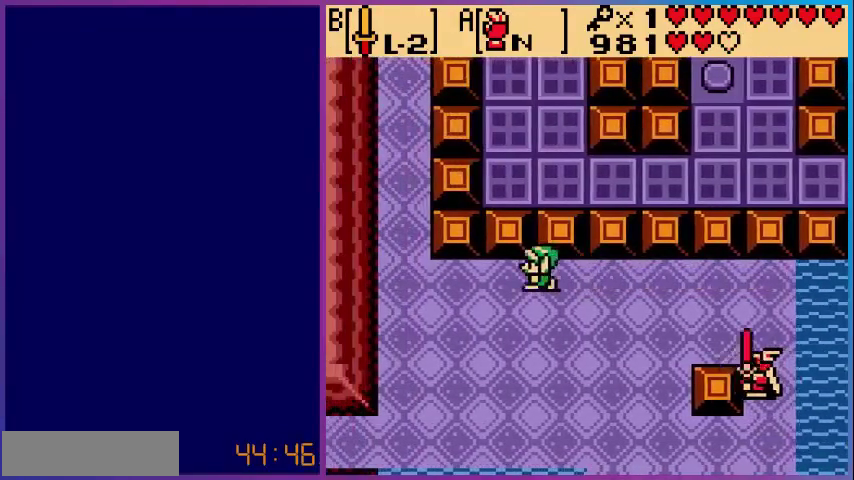
{"buttons": ["DPAD_LEFT"], "events": []}
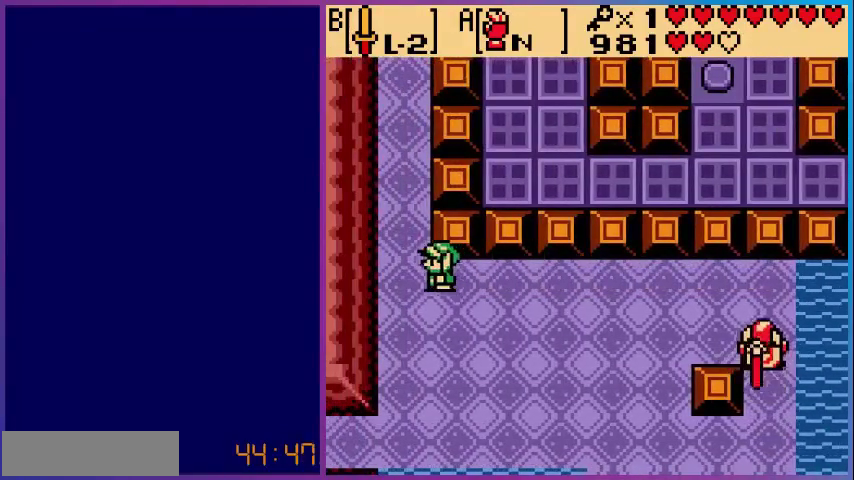
{"buttons": ["DPAD_UP"], "events": [[40, "DPAD_UP", "down"], [200, "DPAD_LEFT", "up"]]}
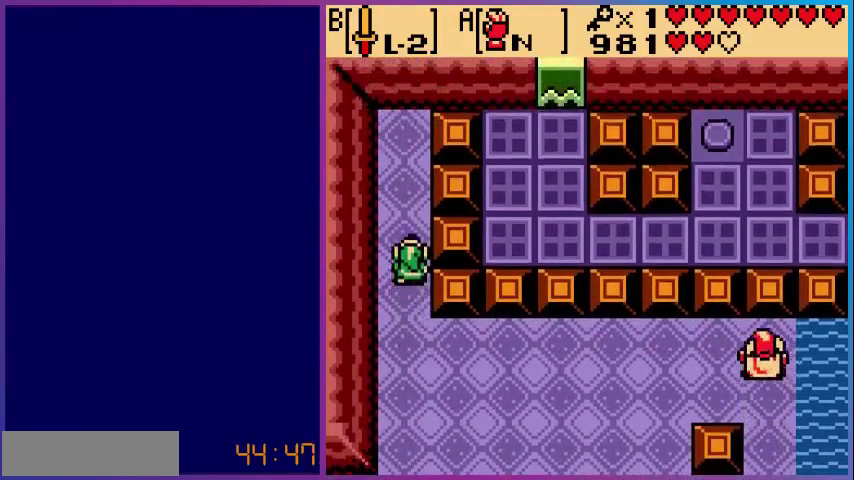
{"buttons": ["DPAD_RIGHT"], "events": [[160, "DPAD_RIGHT", "down"], [200, "DPAD_UP", "up"]]}
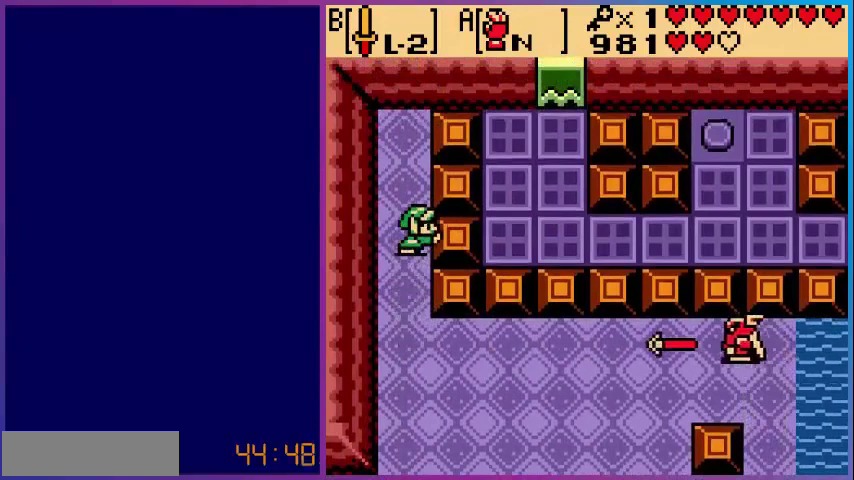
{"buttons": ["DPAD_UP"], "events": [[320, "DPAD_UP", "down"], [360, "DPAD_RIGHT", "up"]]}
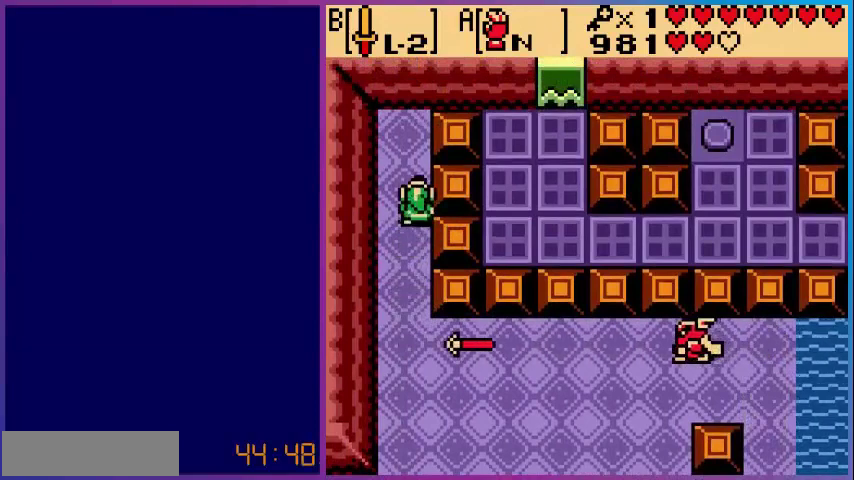
{"buttons": ["DPAD_RIGHT"], "events": [[320, "DPAD_RIGHT", "down"], [360, "DPAD_UP", "up"]]}
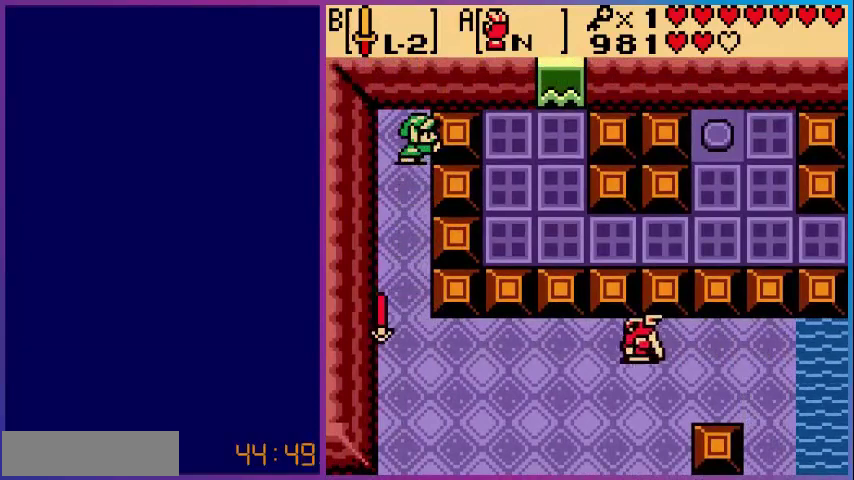
{"buttons": ["DPAD_DOWN"], "events": [[440, "DPAD_DOWN", "down"], [480, "DPAD_RIGHT", "up"]]}